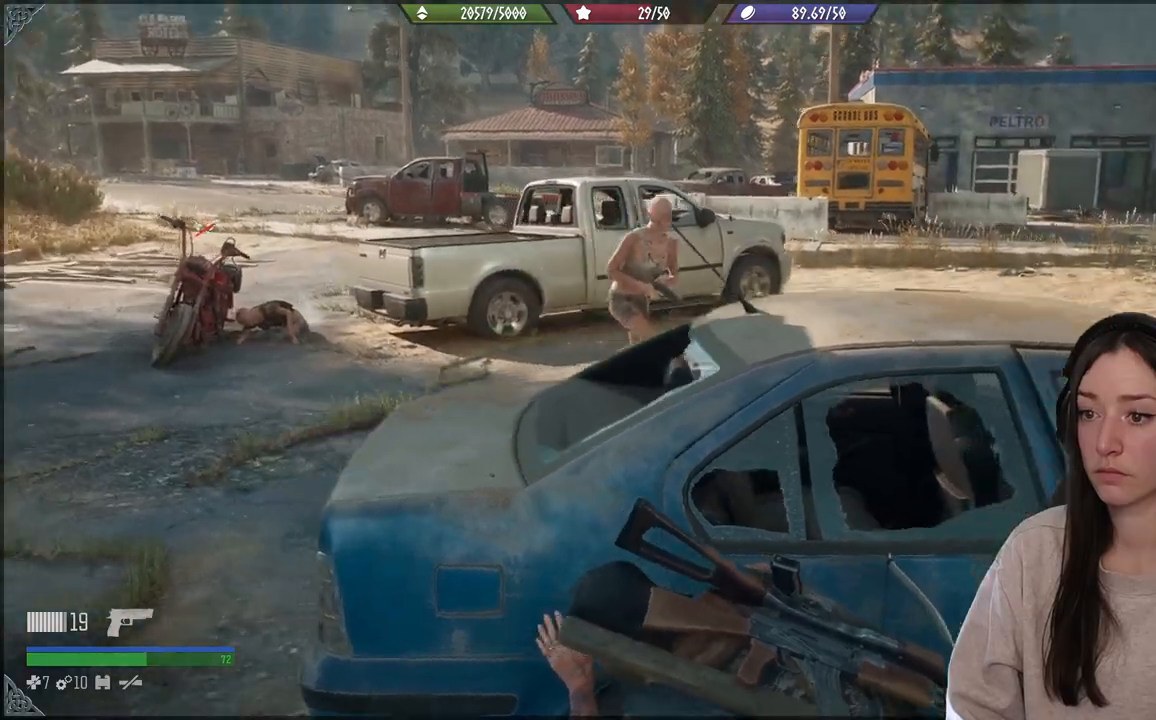
Gameplay with a controller (Xbox layout); each line is a JSON object with the inputs held at the frame after it. "events" lists button and stick changes between this image and that frame as [ms after this image, input, new state], when the widget could be followed in between. Not read: L3.
{"buttons": [], "left_stick": "center", "right_stick": "center", "events": [[233, "right_stick", "center"]]}
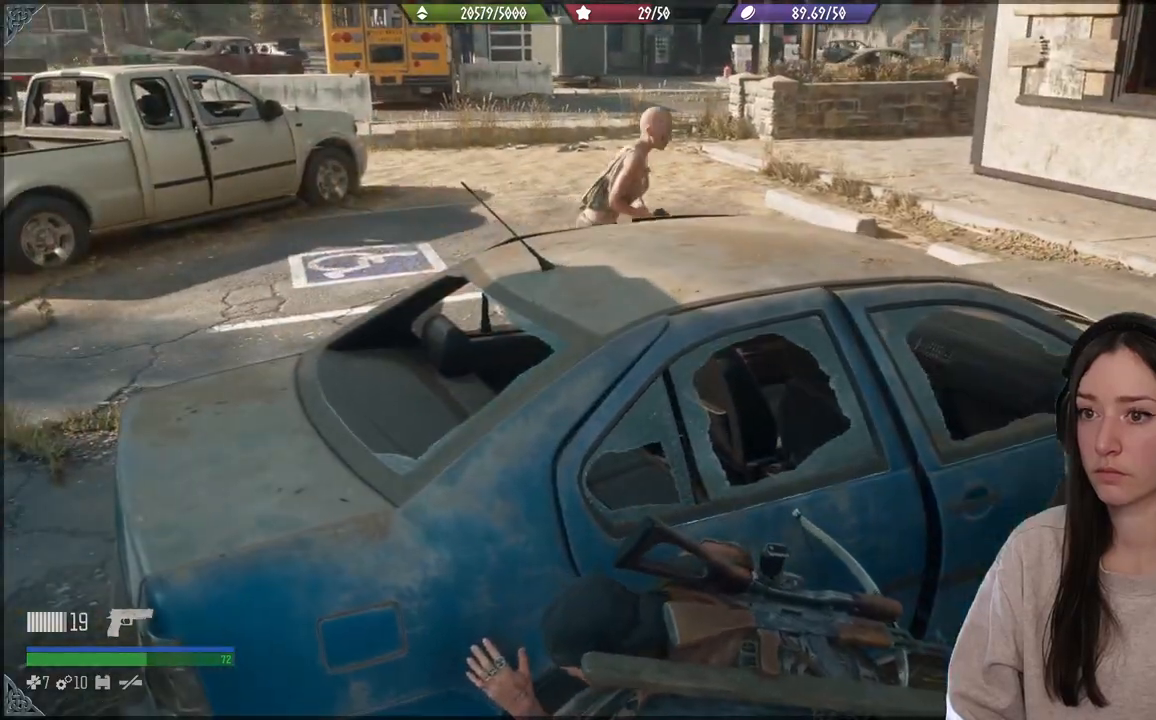
{"buttons": [], "left_stick": "up-right", "right_stick": "right", "events": [[167, "left_stick", "right"], [383, "left_stick", "up-right"], [400, "right_stick", "right"]]}
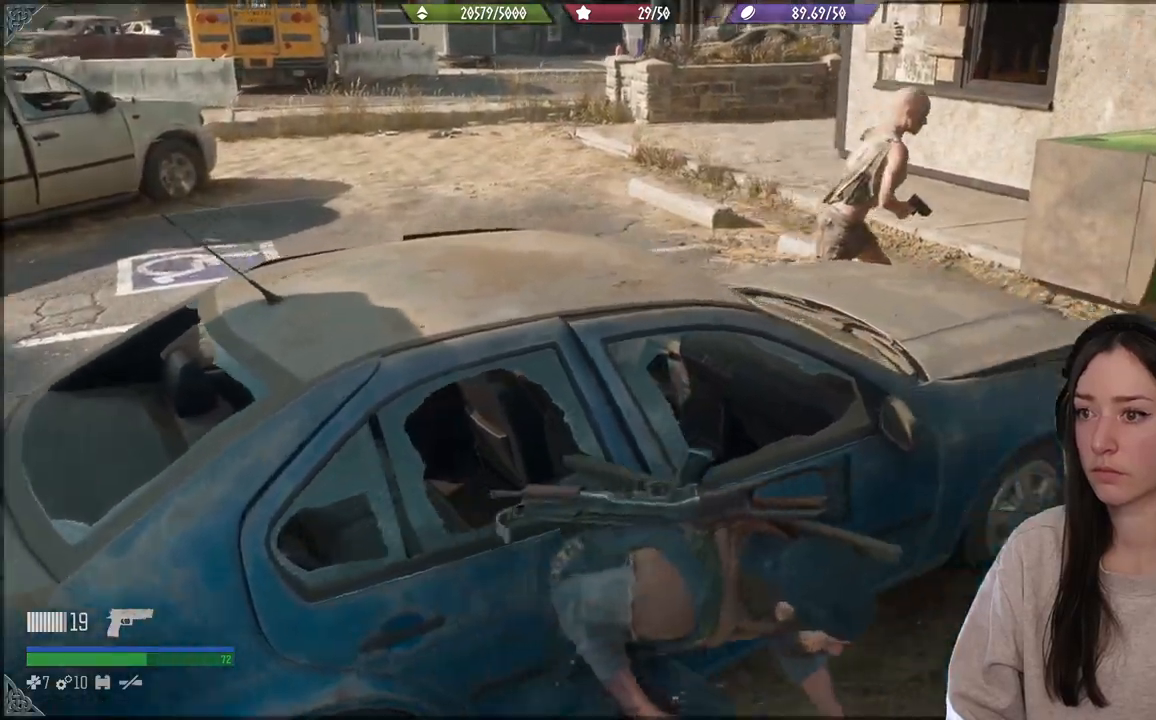
{"buttons": [], "left_stick": "up-right", "right_stick": "center", "events": [[383, "right_stick", "center"]]}
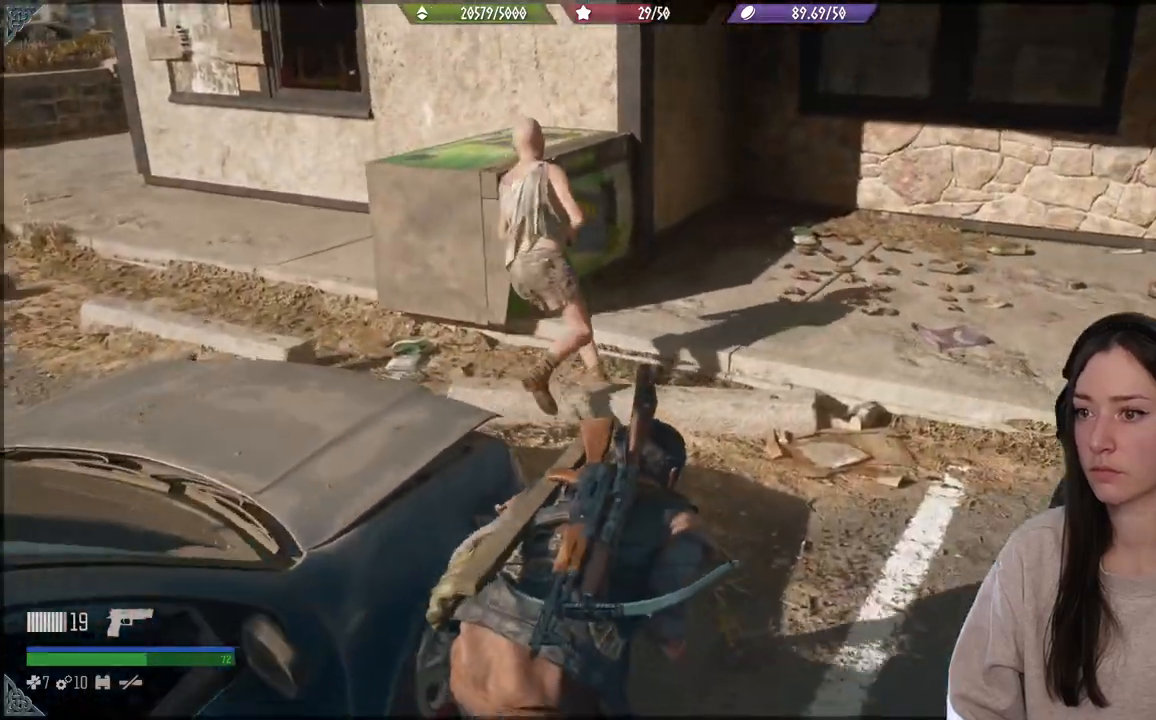
{"buttons": [], "left_stick": "up", "right_stick": "center", "events": [[150, "left_stick", "up"]]}
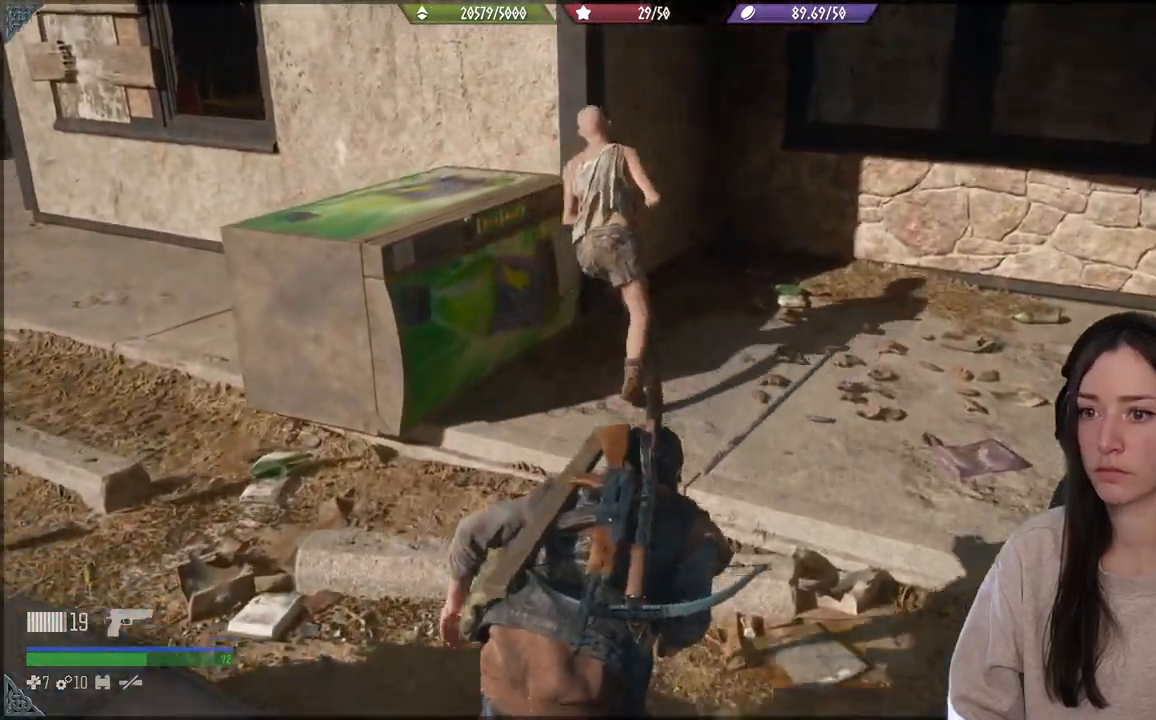
{"buttons": [], "left_stick": "up", "right_stick": "center", "events": []}
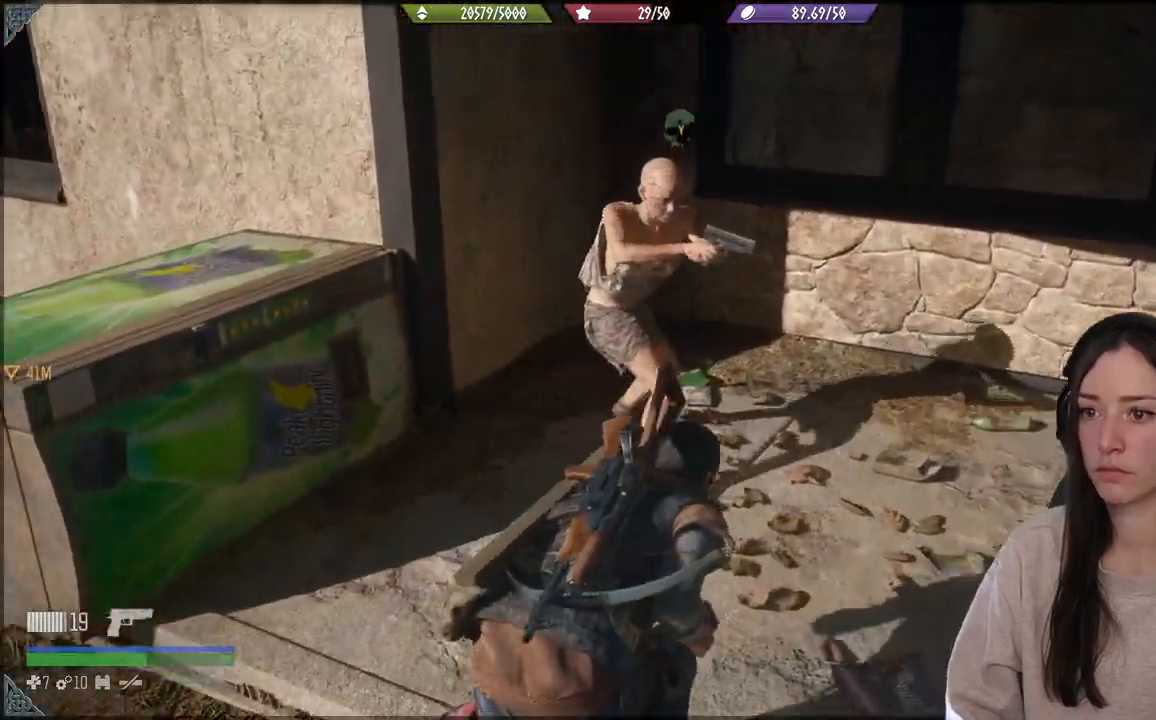
{"buttons": [], "left_stick": "center", "right_stick": "center", "events": [[67, "Y", "down"], [167, "Y", "up"], [233, "Y", "down"], [300, "left_stick", "center"], [317, "Y", "up"], [400, "Y", "down"], [483, "Y", "up"]]}
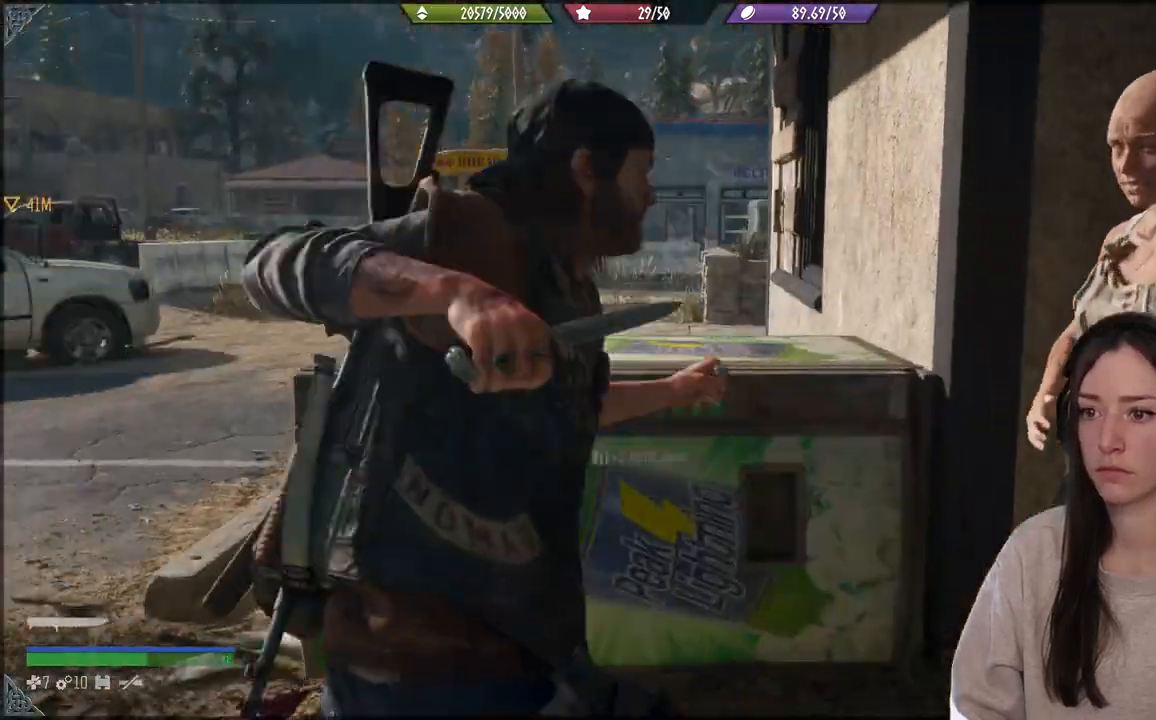
{"buttons": [], "left_stick": "center", "right_stick": "down-right", "events": [[500, "right_stick", "down-right"]]}
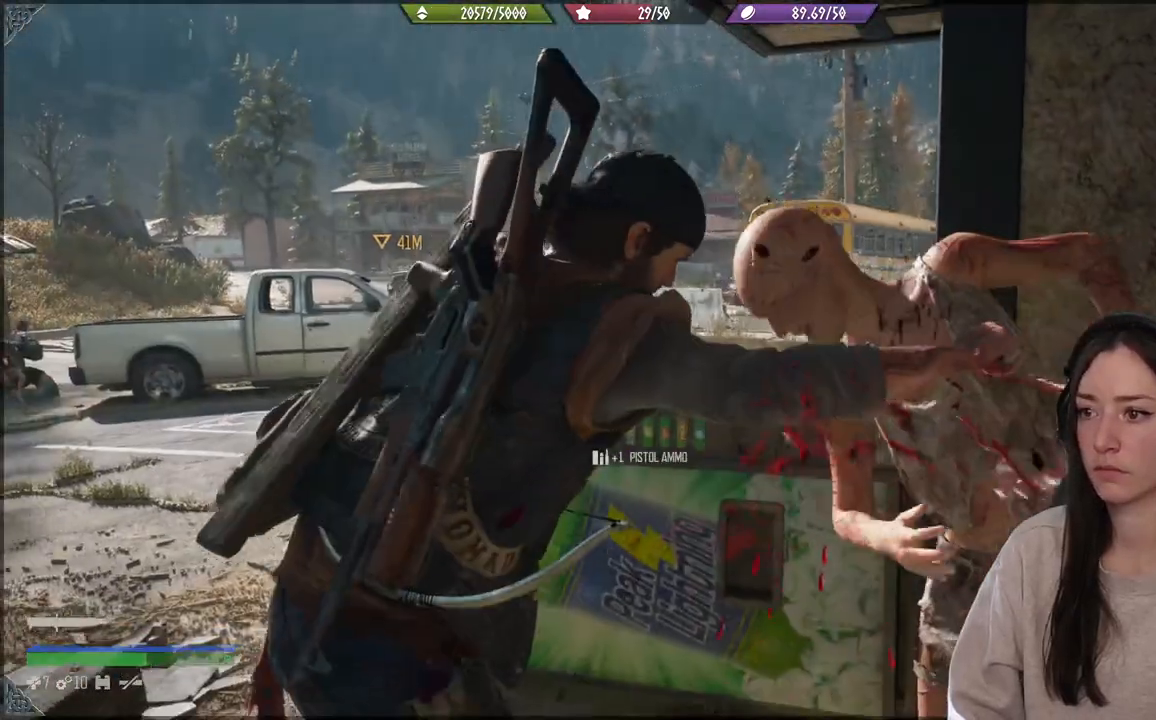
{"buttons": [], "left_stick": "center", "right_stick": "center", "events": [[467, "right_stick", "center"]]}
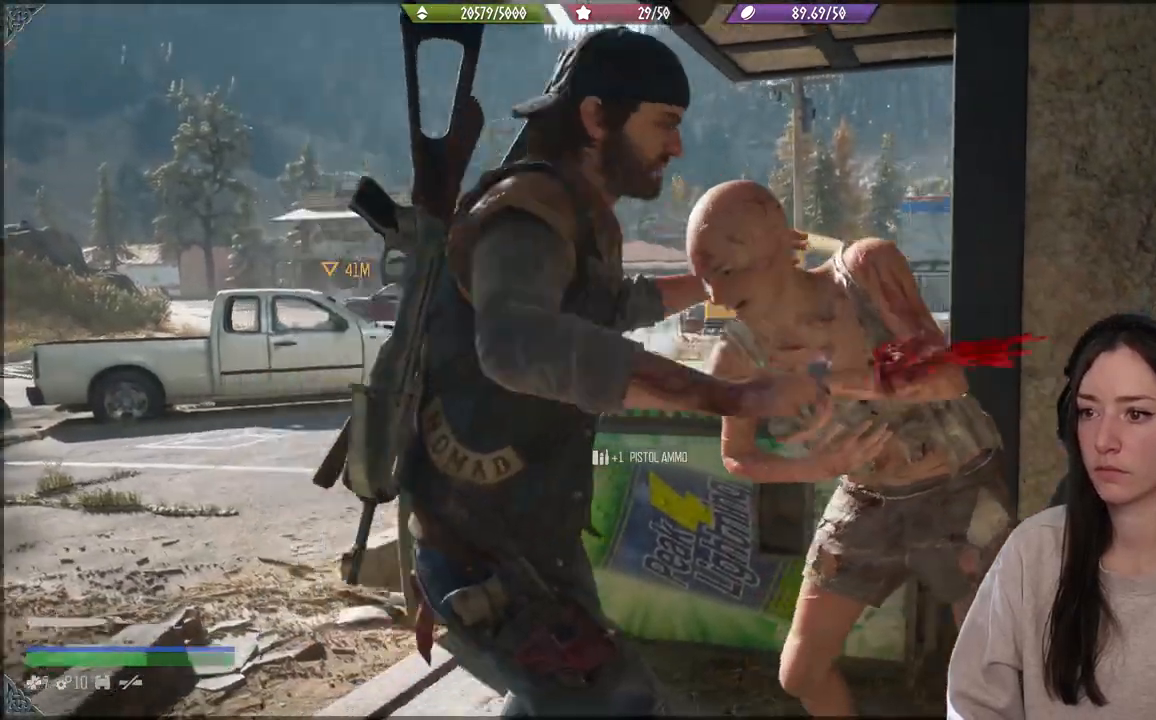
{"buttons": [], "left_stick": "right", "right_stick": "down", "events": [[267, "left_stick", "down-right"], [383, "right_stick", "down"], [483, "left_stick", "right"]]}
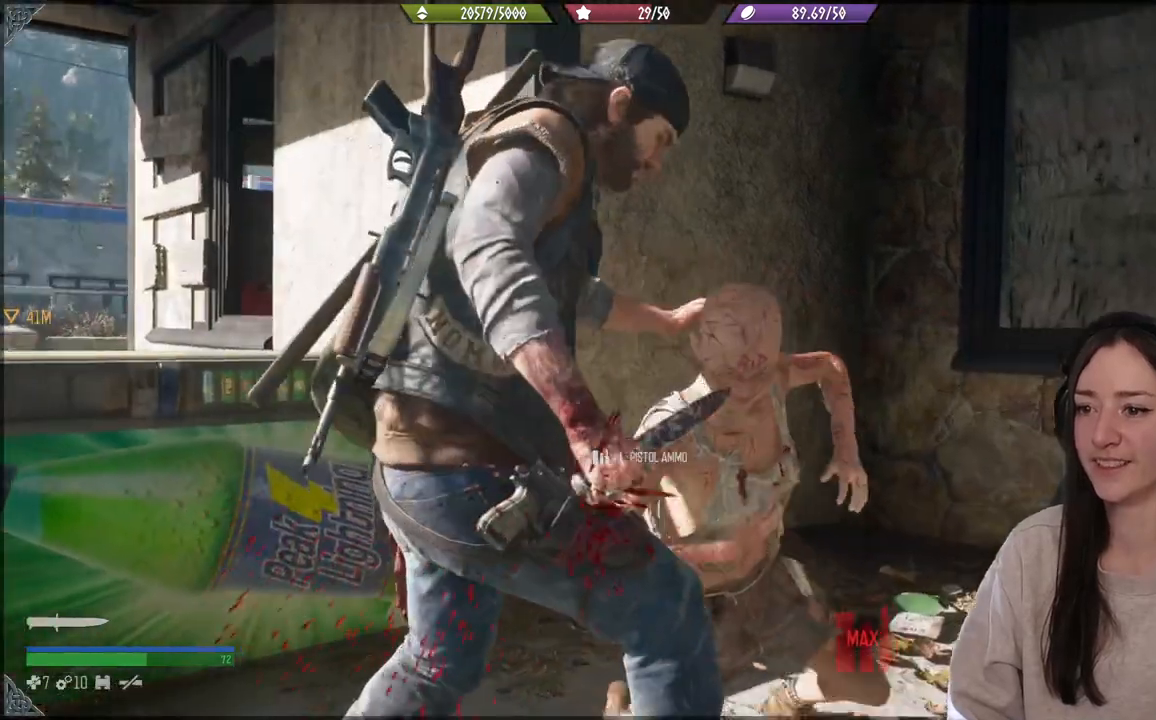
{"buttons": [], "left_stick": "up-right", "right_stick": "down", "events": [[33, "left_stick", "up-right"], [267, "left_stick", "right"], [367, "left_stick", "center"], [500, "left_stick", "up-right"]]}
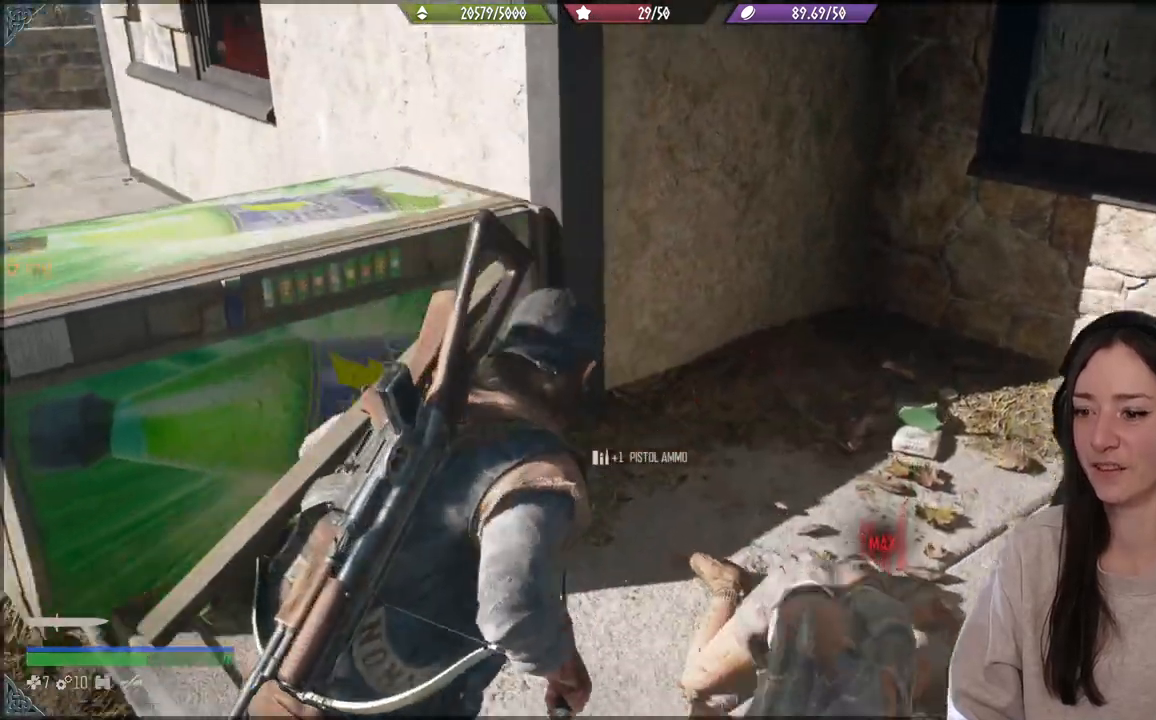
{"buttons": [], "left_stick": "up-right", "right_stick": "center", "events": [[117, "right_stick", "center"]]}
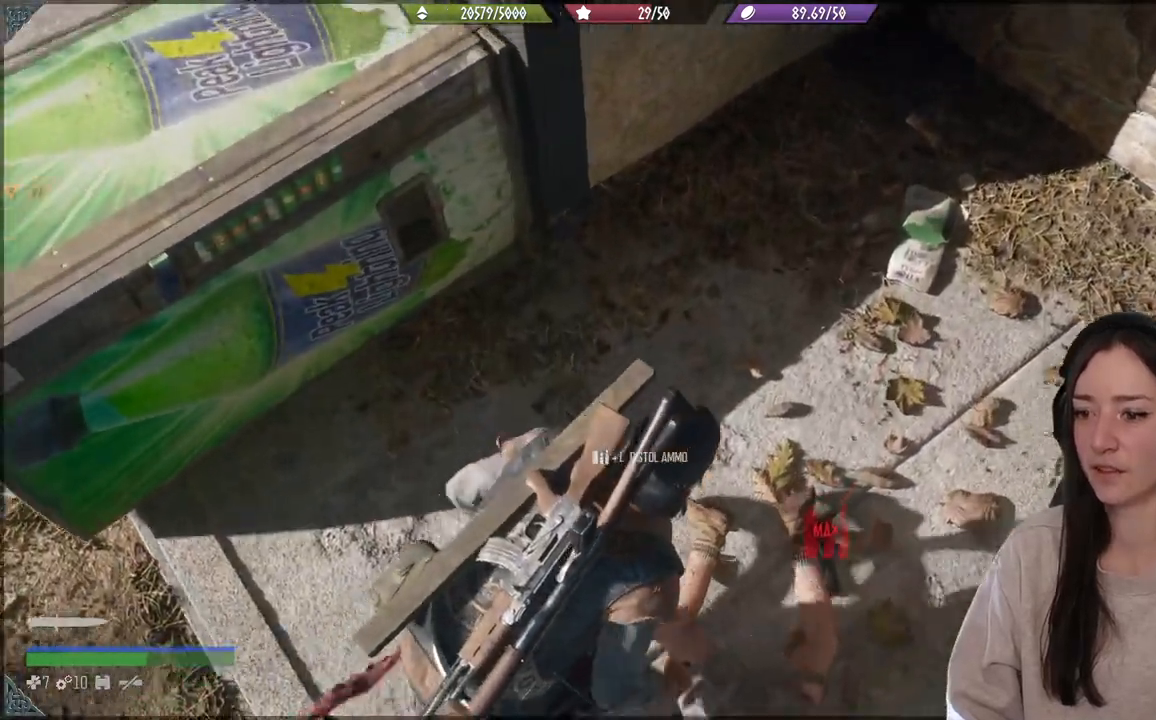
{"buttons": [], "left_stick": "center", "right_stick": "up-left", "events": [[183, "left_stick", "center"], [183, "right_stick", "up-left"], [283, "left_stick", "down"], [467, "left_stick", "center"]]}
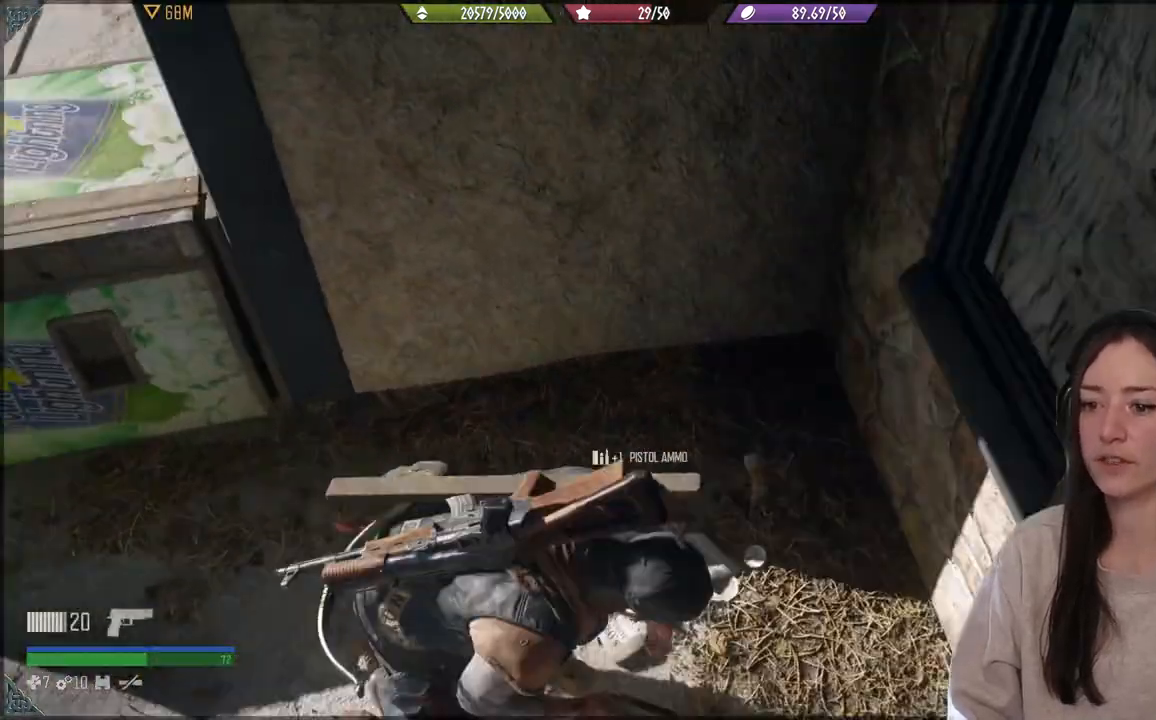
{"buttons": [], "left_stick": "center", "right_stick": "center", "events": [[500, "right_stick", "center"]]}
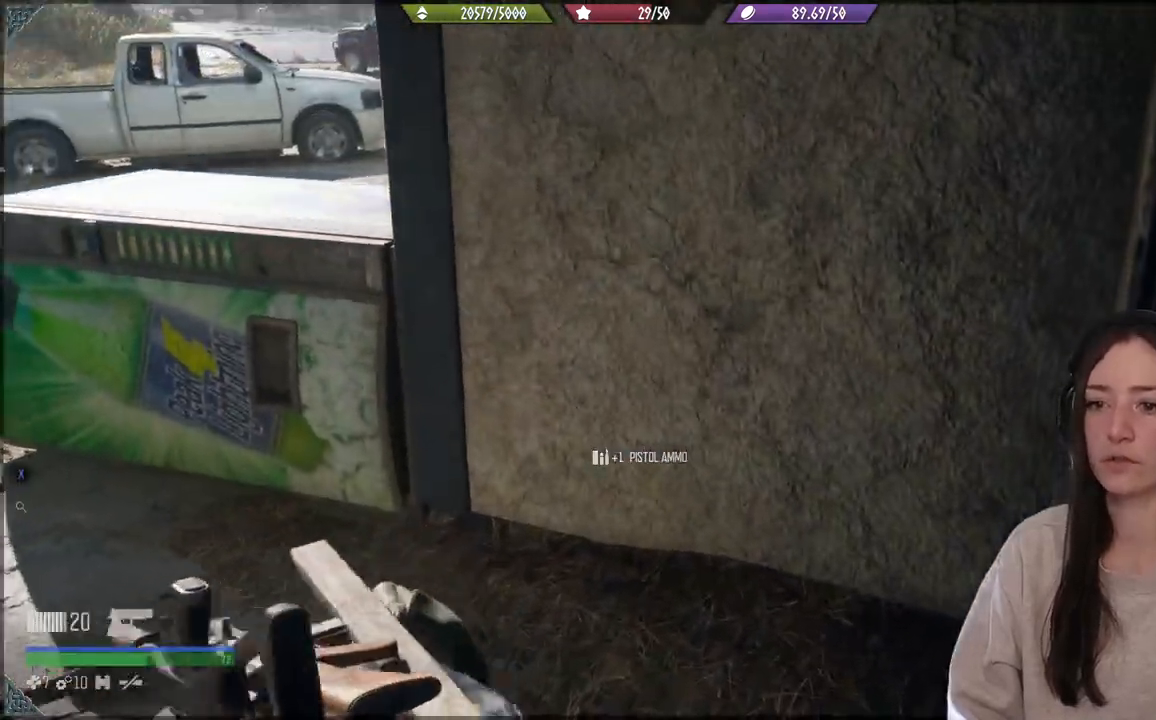
{"buttons": [], "left_stick": "center", "right_stick": "up", "events": [[83, "left_stick", "up"], [367, "left_stick", "center"], [483, "right_stick", "up"]]}
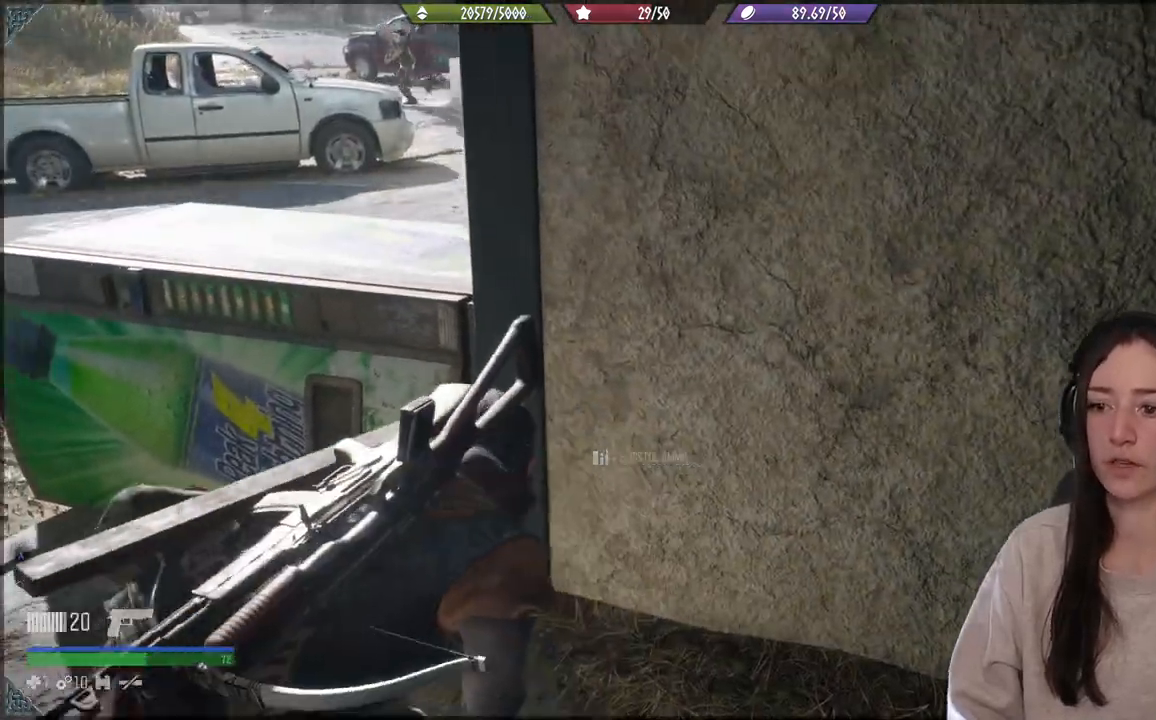
{"buttons": [], "left_stick": "down", "right_stick": "left", "events": [[50, "right_stick", "up-left"], [150, "right_stick", "center"], [317, "left_stick", "down"], [400, "right_stick", "left"]]}
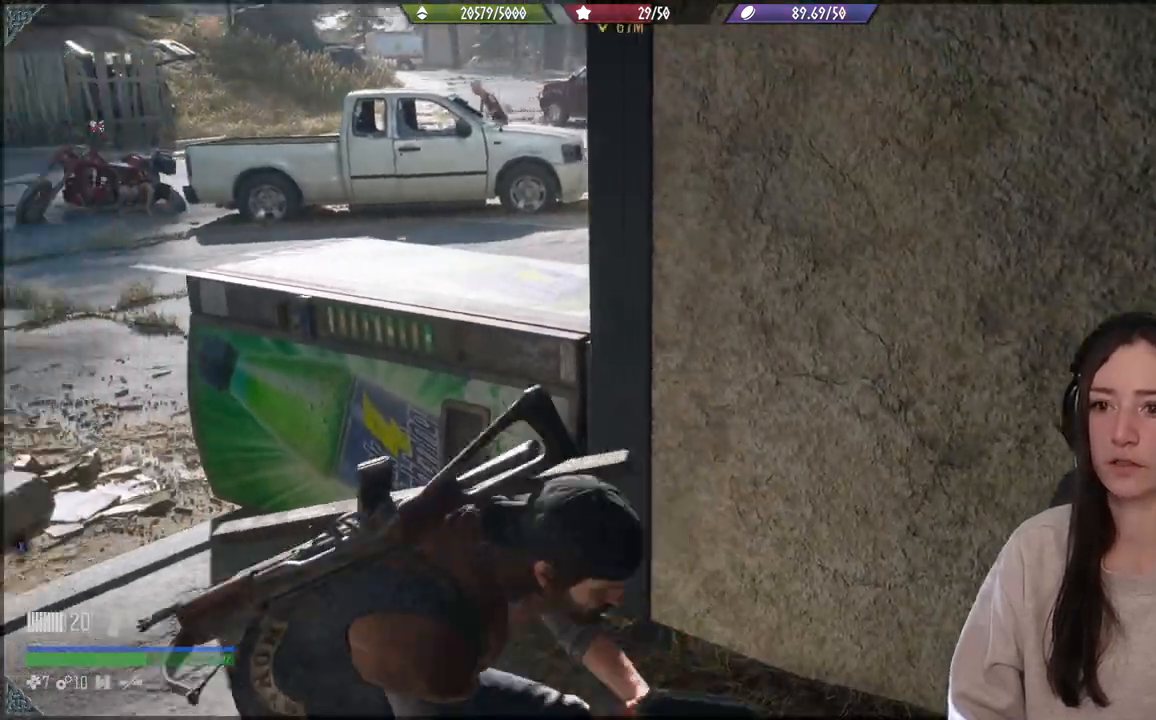
{"buttons": [], "left_stick": "up", "right_stick": "center", "events": [[67, "left_stick", "center"], [117, "right_stick", "center"], [217, "left_stick", "up"]]}
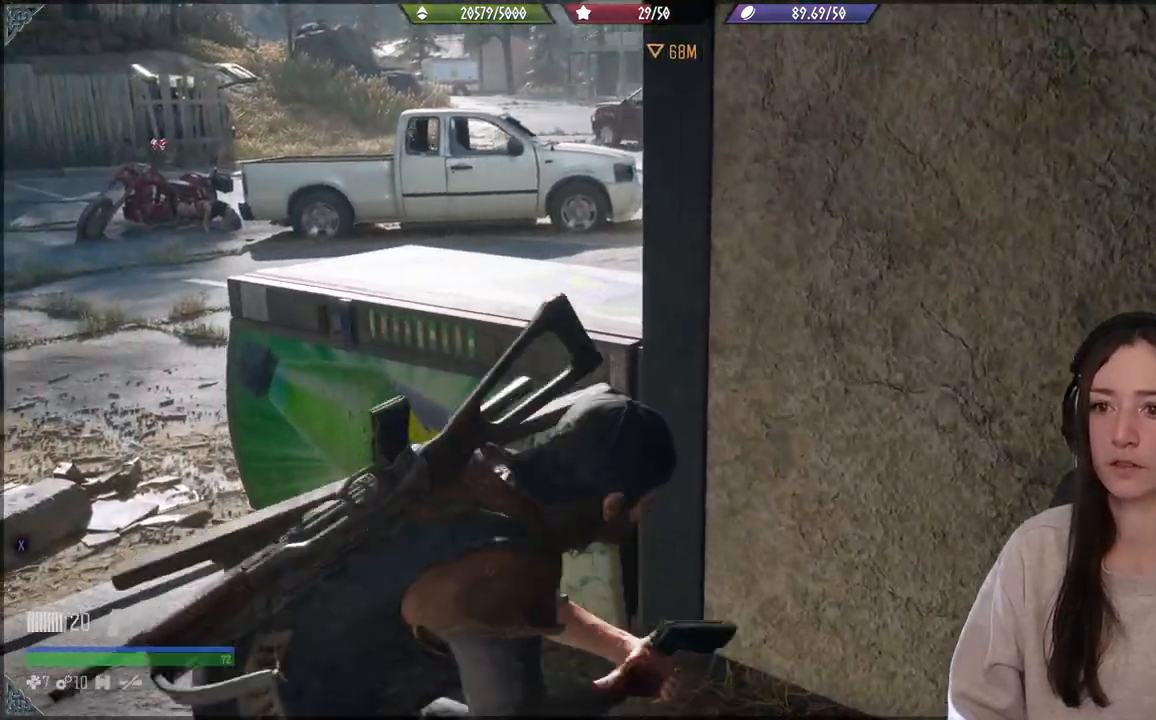
{"buttons": [], "left_stick": "down", "right_stick": "center", "events": [[17, "left_stick", "up-right"], [250, "left_stick", "down"]]}
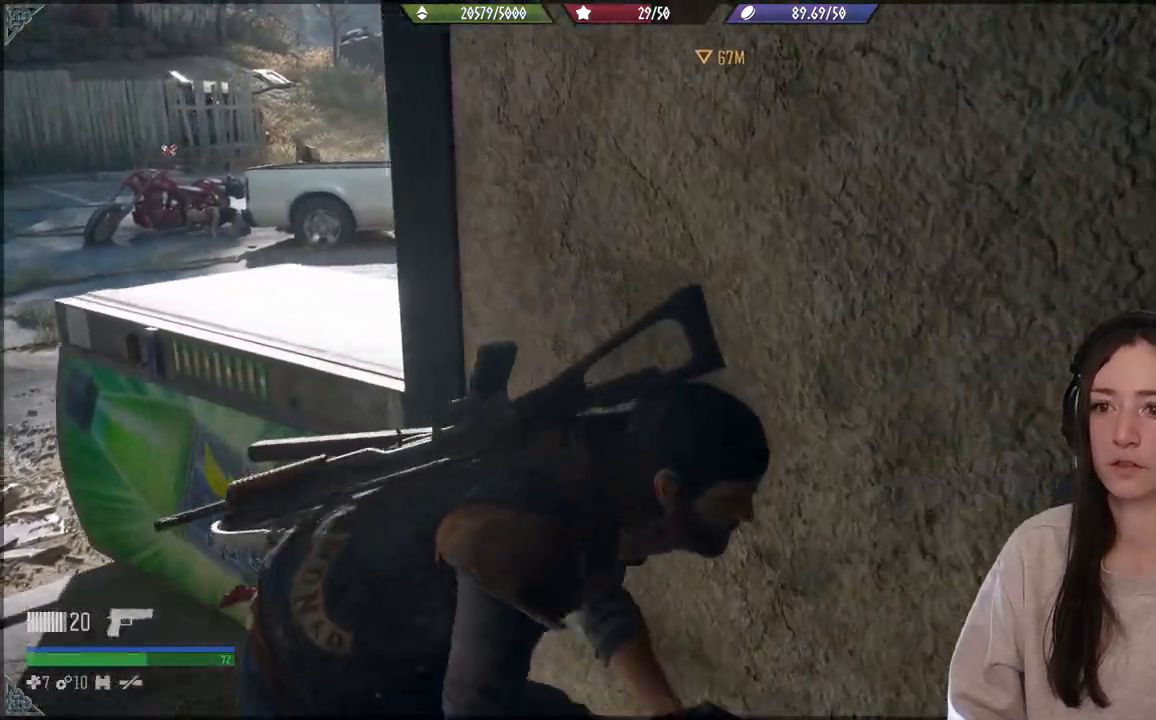
{"buttons": [], "left_stick": "center", "right_stick": "left", "events": [[150, "right_stick", "left"], [267, "left_stick", "center"]]}
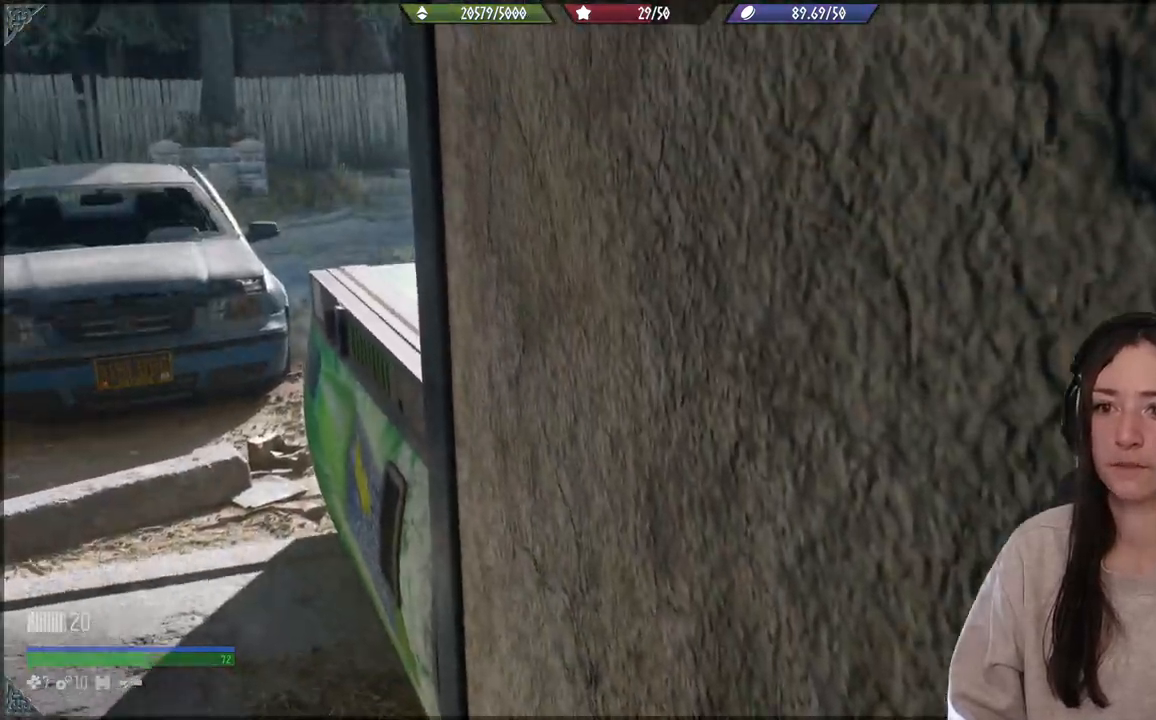
{"buttons": [], "left_stick": "center", "right_stick": "center", "events": [[50, "left_stick", "up"], [250, "right_stick", "center"], [317, "right_stick", "right"], [333, "left_stick", "center"], [467, "right_stick", "center"]]}
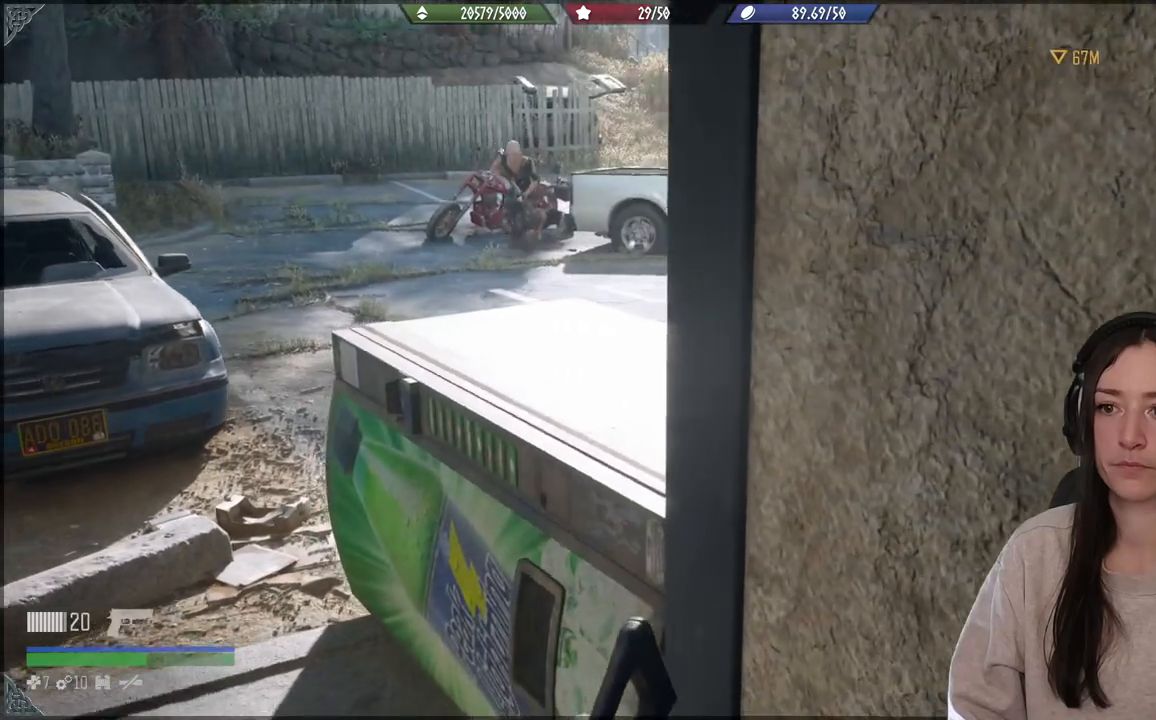
{"buttons": [], "left_stick": "center", "right_stick": "center", "events": []}
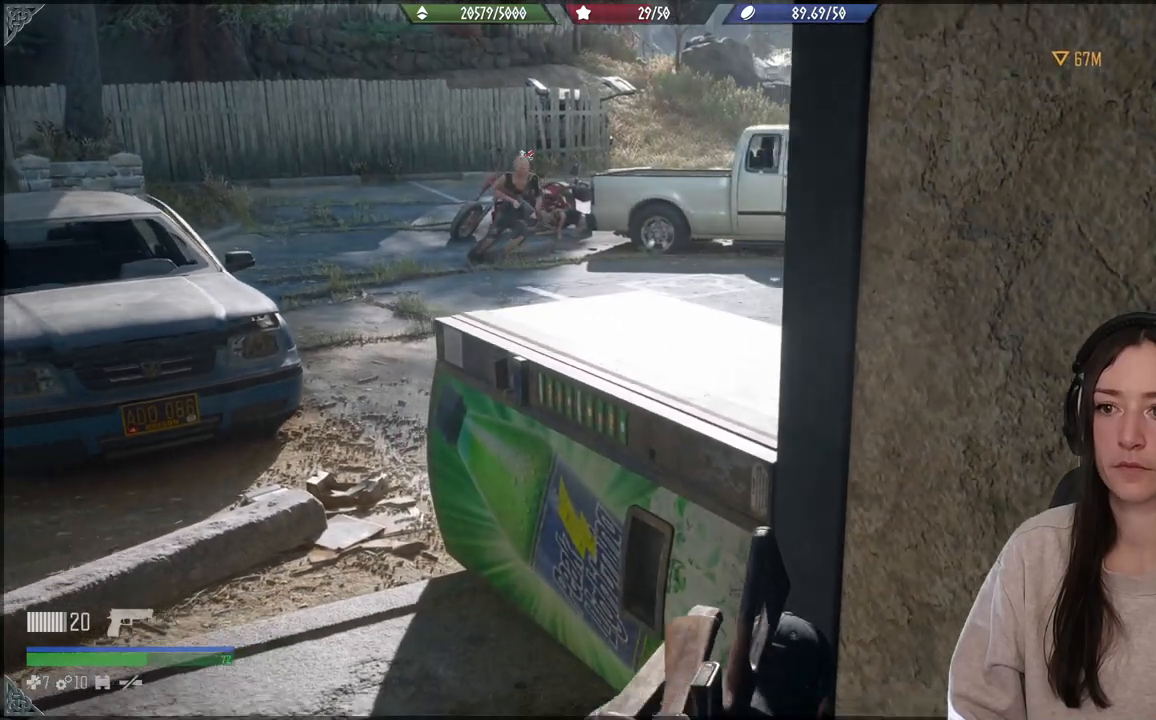
{"buttons": [], "left_stick": "center", "right_stick": "center", "events": [[33, "right_stick", "up-left"], [200, "right_stick", "center"]]}
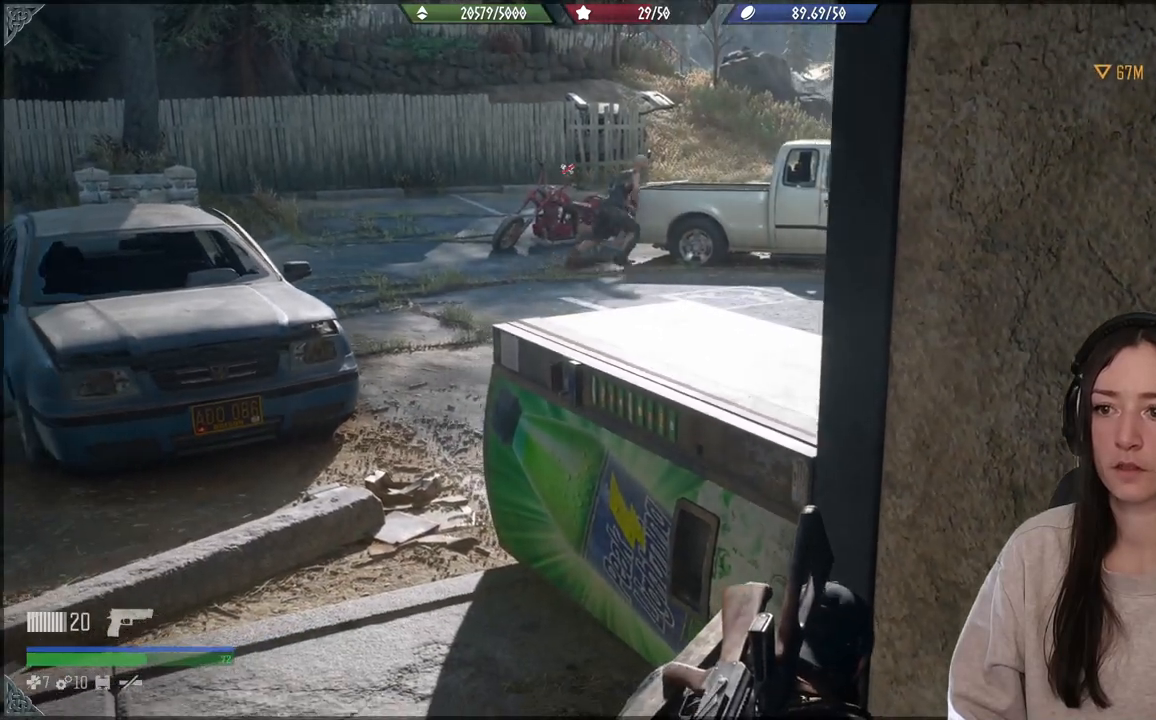
{"buttons": [], "left_stick": "center", "right_stick": "center", "events": []}
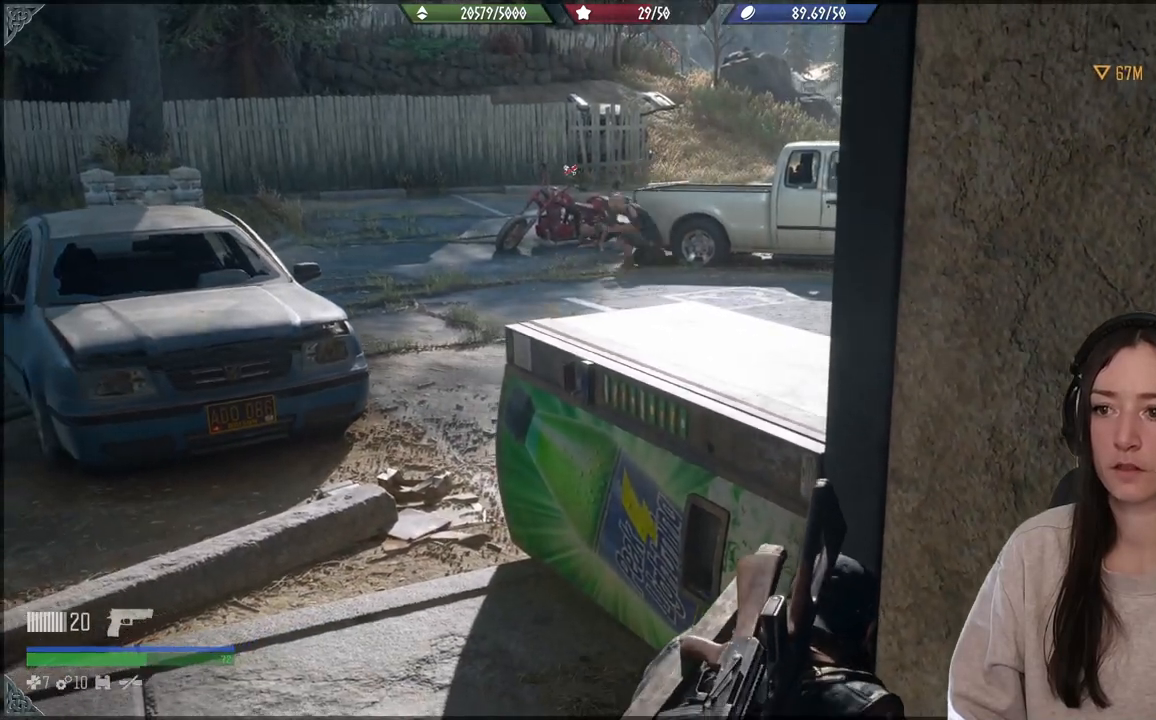
{"buttons": [], "left_stick": "center", "right_stick": "center", "events": []}
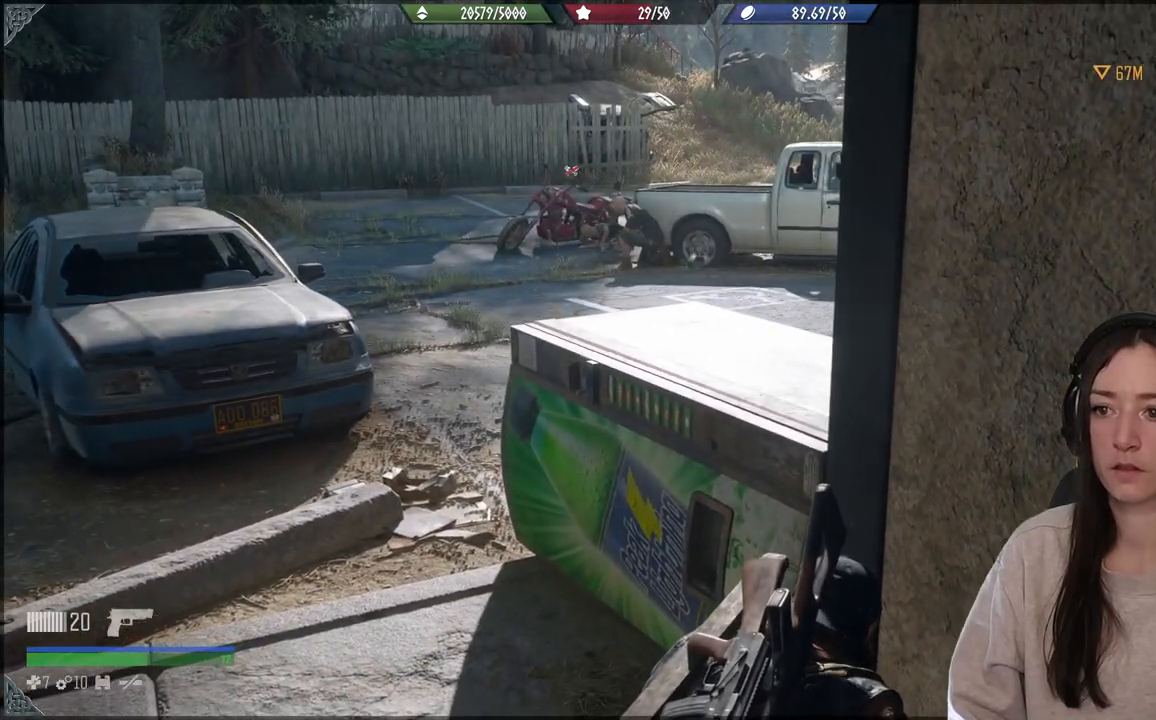
{"buttons": [], "left_stick": "up-left", "right_stick": "up-left", "events": [[200, "right_stick", "up-left"], [500, "left_stick", "up-left"]]}
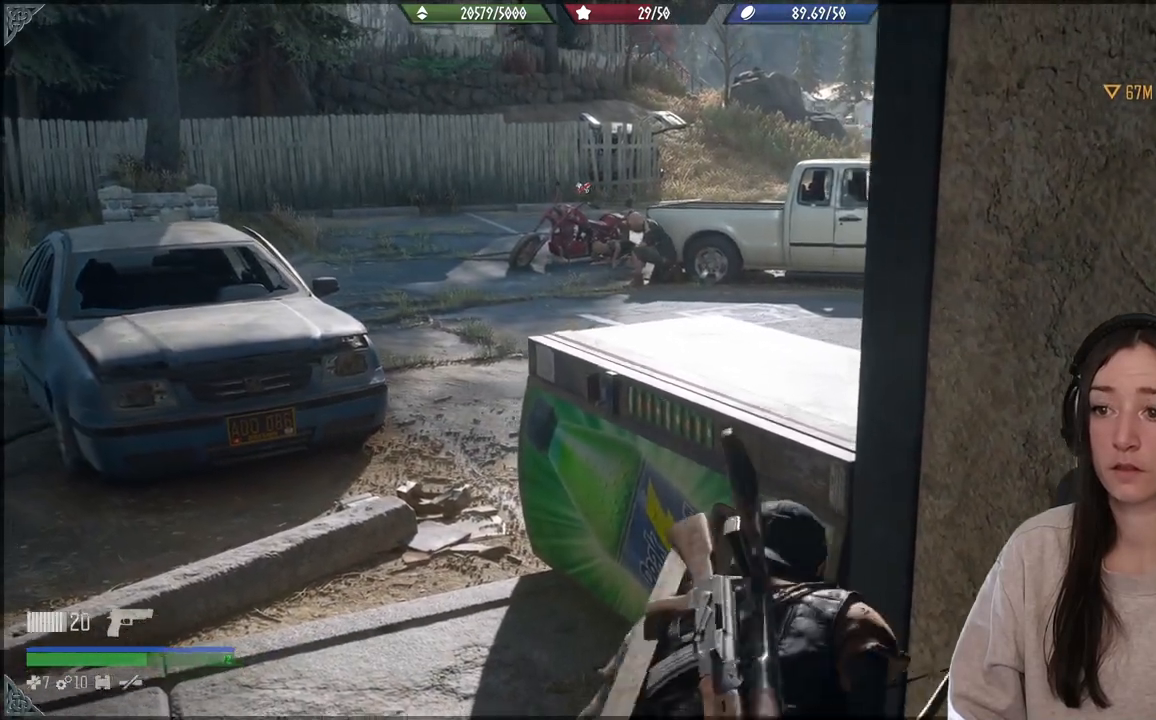
{"buttons": [], "left_stick": "center", "right_stick": "center", "events": [[117, "left_stick", "center"], [333, "right_stick", "center"]]}
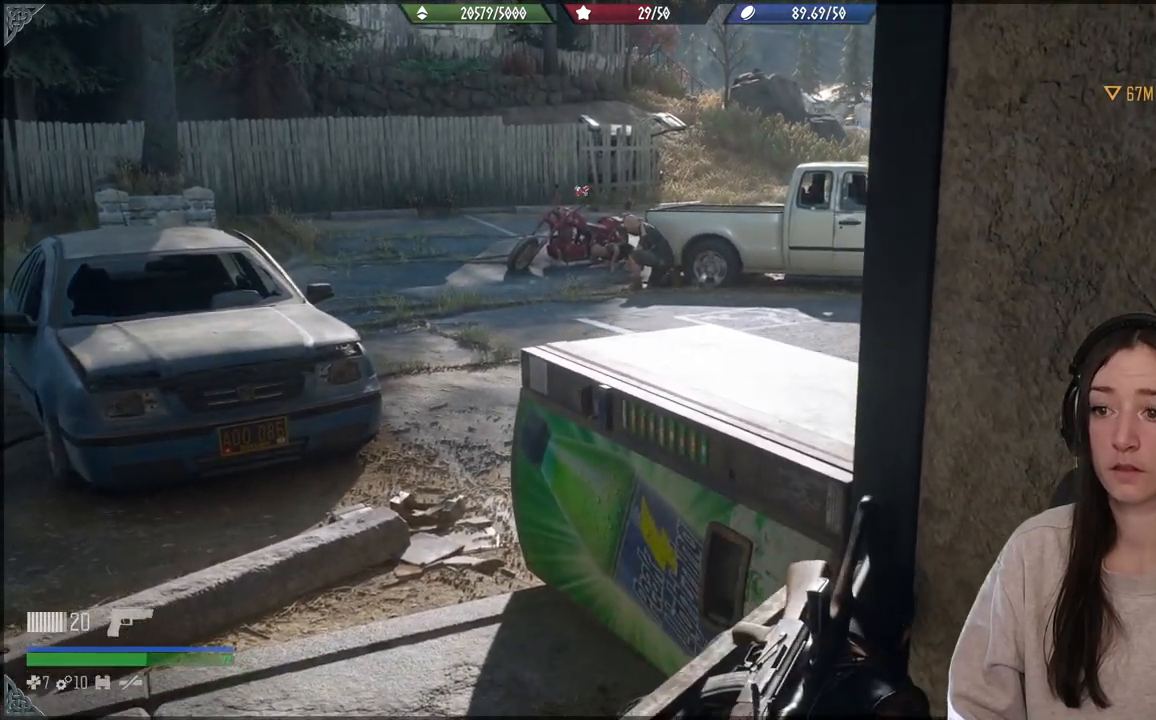
{"buttons": [], "left_stick": "center", "right_stick": "center", "events": []}
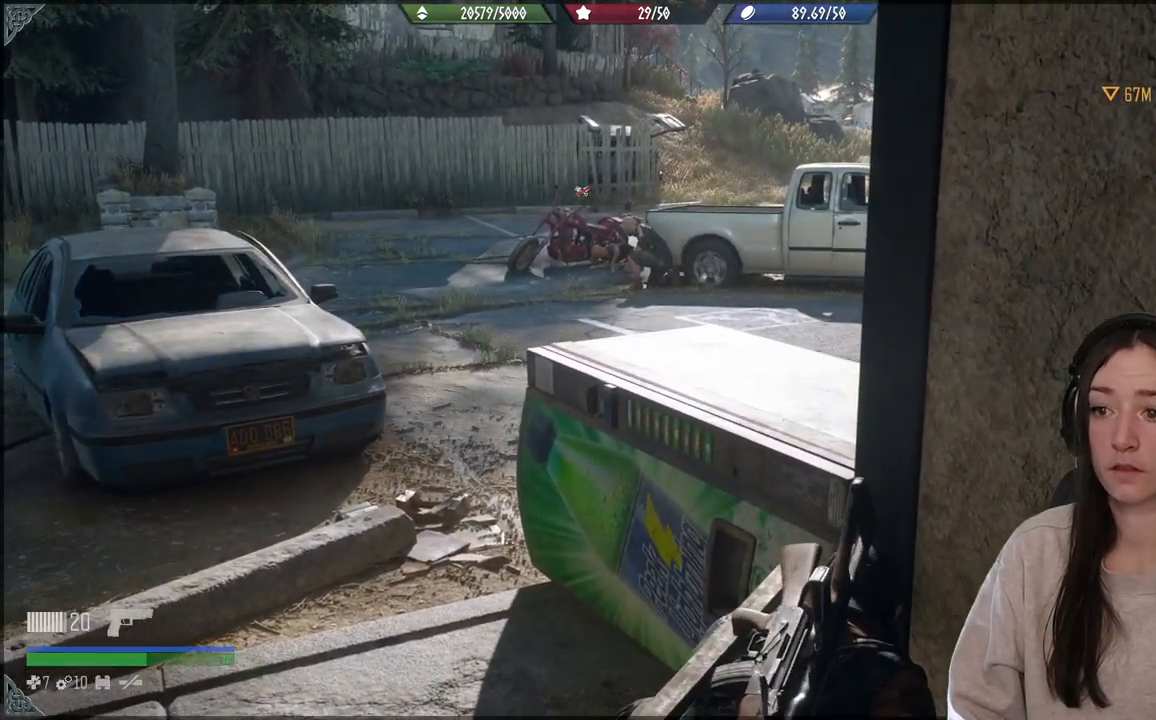
{"buttons": [], "left_stick": "center", "right_stick": "center", "events": []}
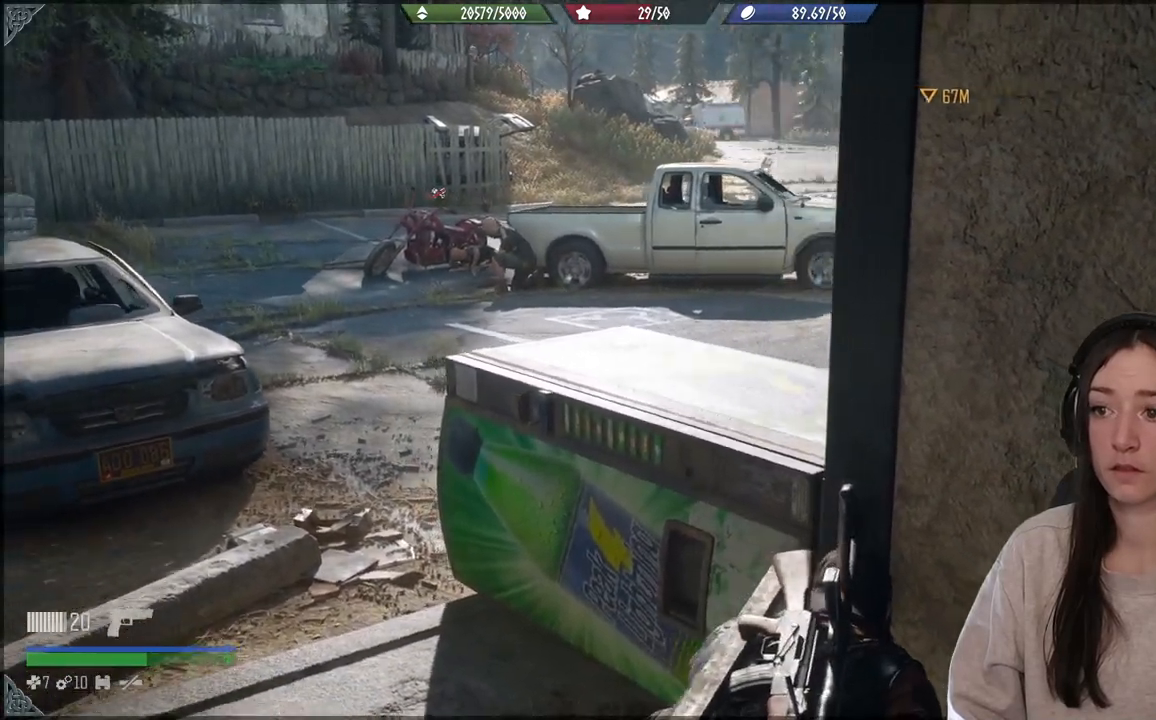
{"buttons": [], "left_stick": "center", "right_stick": "center", "events": []}
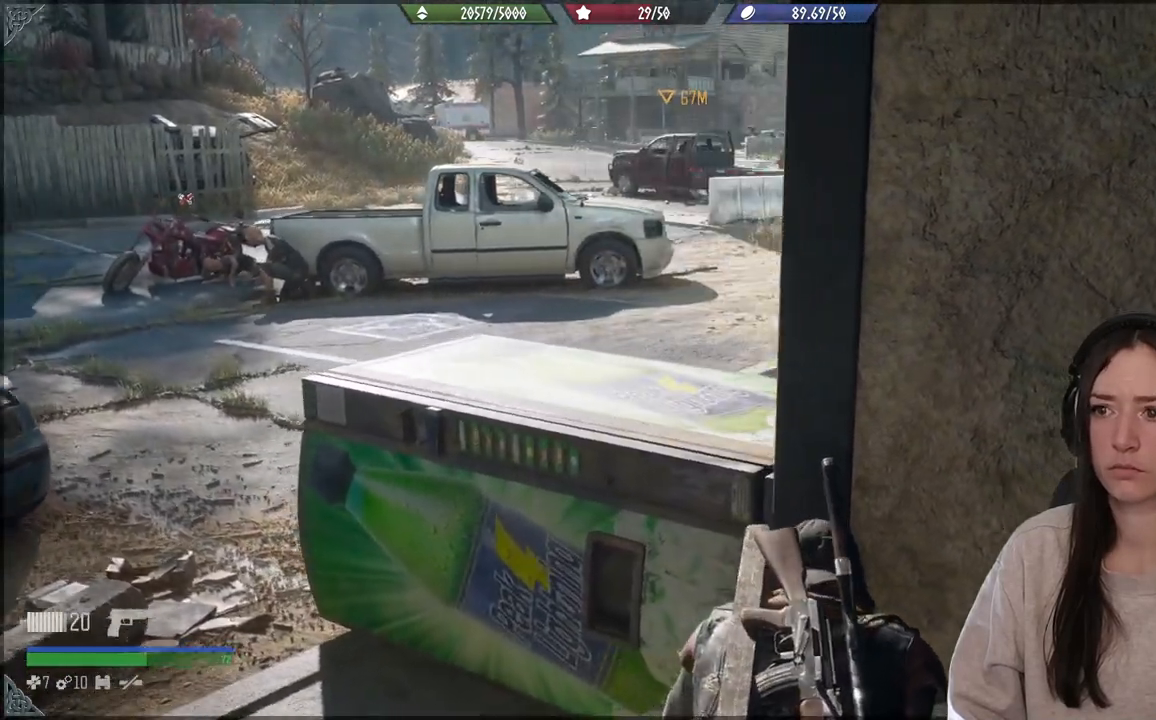
{"buttons": [], "left_stick": "center", "right_stick": "center", "events": []}